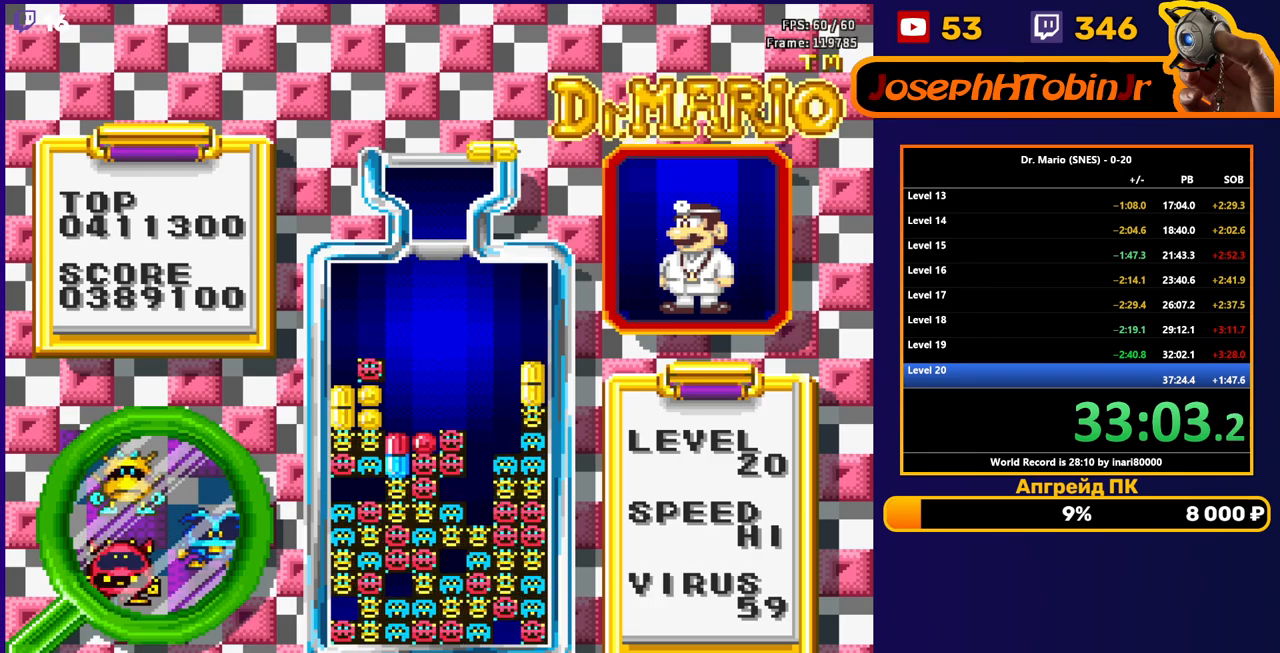
Gameplay with a controller (Nintendo layout); each line is a JSON object with the inputs held at the frame after it. "events" lists button and stick changes between this image and that frame as [ms after this image, input, new state], when the widget could be followed in between. Not read: L3 R3.
{"buttons": ["DPAD_DOWN"], "events": [[133, "DPAD_RIGHT", "down"], [183, "B", "down"], [217, "DPAD_RIGHT", "up"], [267, "B", "up"], [267, "DPAD_RIGHT", "down"], [333, "DPAD_RIGHT", "up"], [417, "DPAD_DOWN", "down"]]}
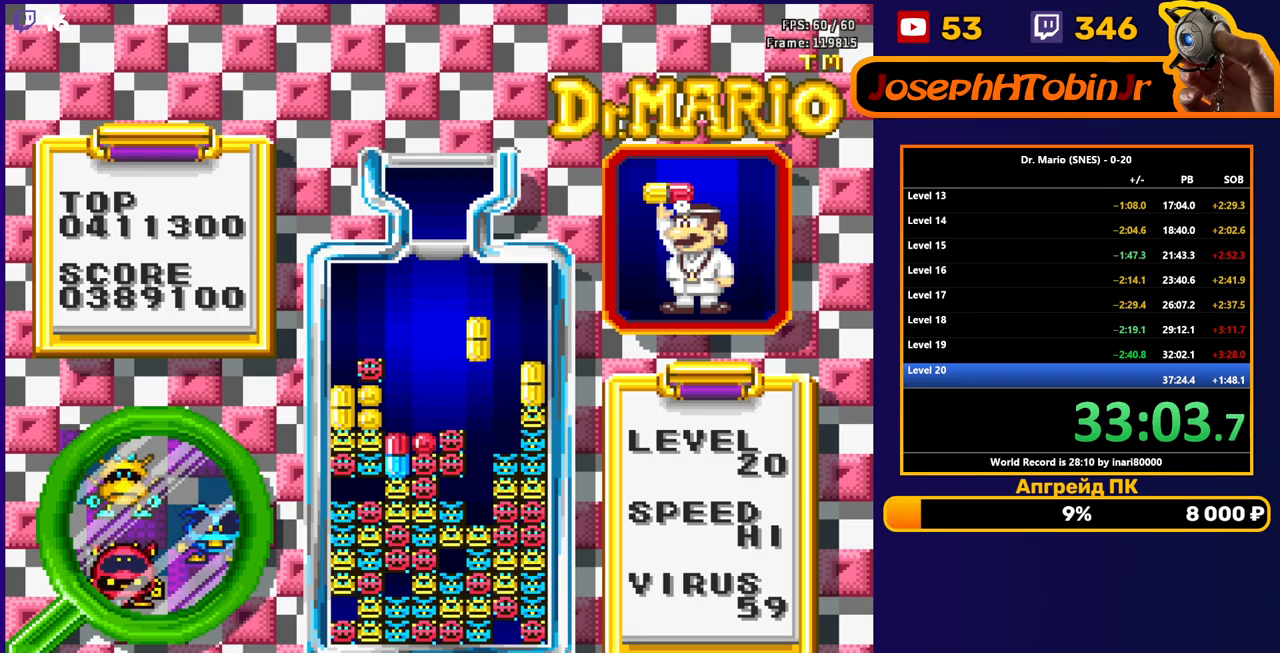
{"buttons": [], "events": [[133, "DPAD_DOWN", "up"]]}
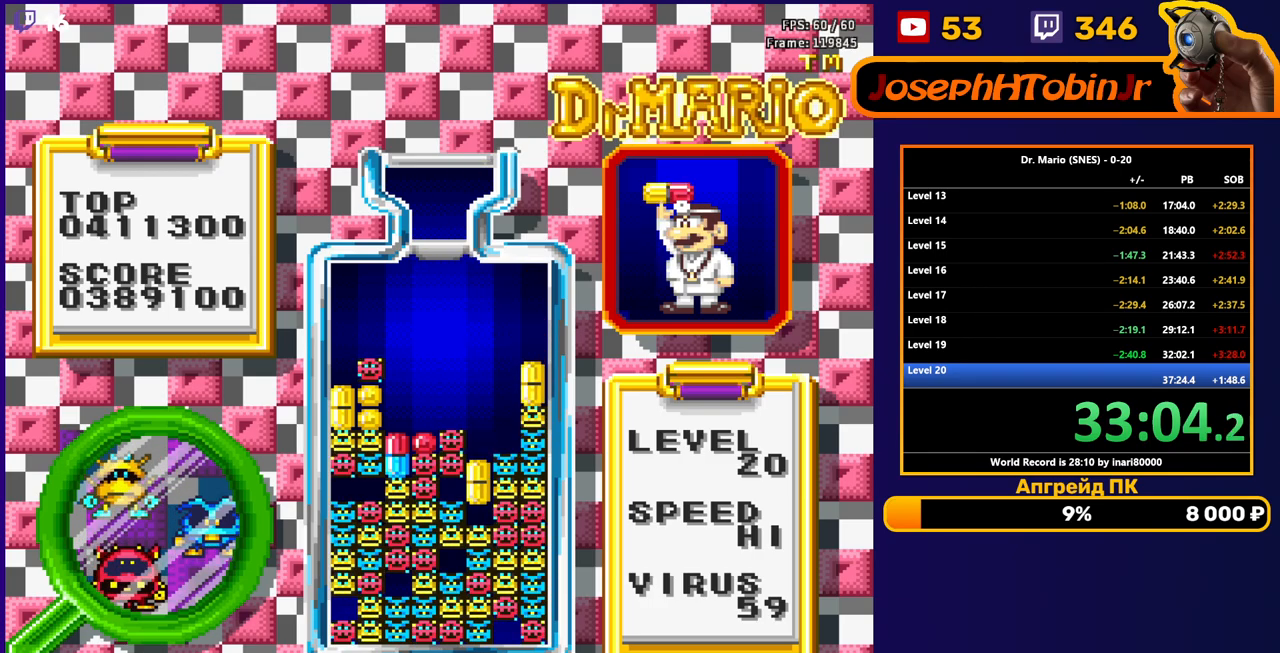
{"buttons": [], "events": [[100, "B", "down"], [100, "DPAD_LEFT", "down"], [217, "B", "up"], [333, "DPAD_LEFT", "up"]]}
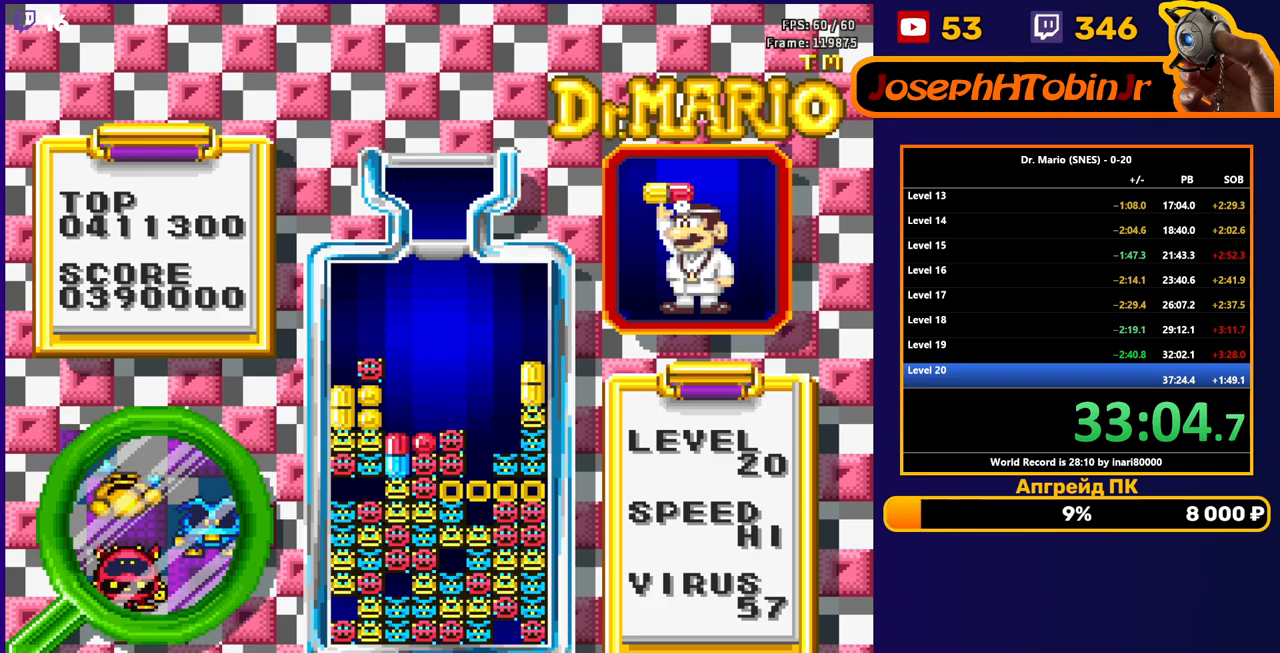
{"buttons": [], "events": []}
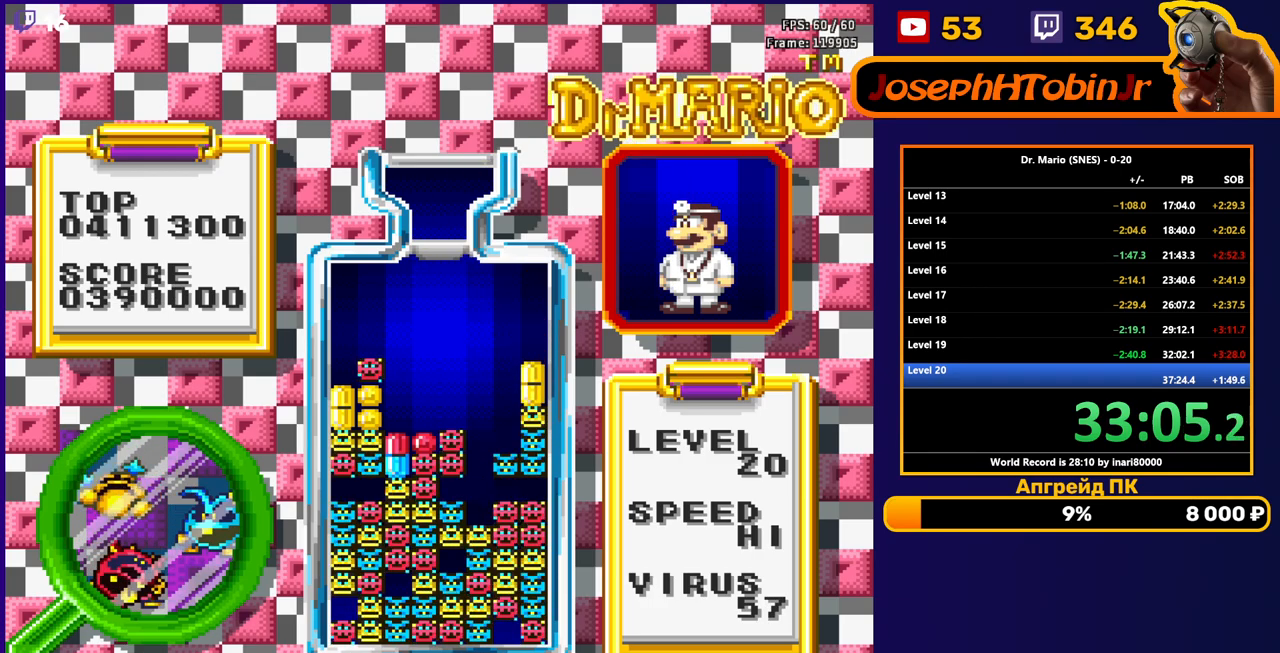
{"buttons": [], "events": []}
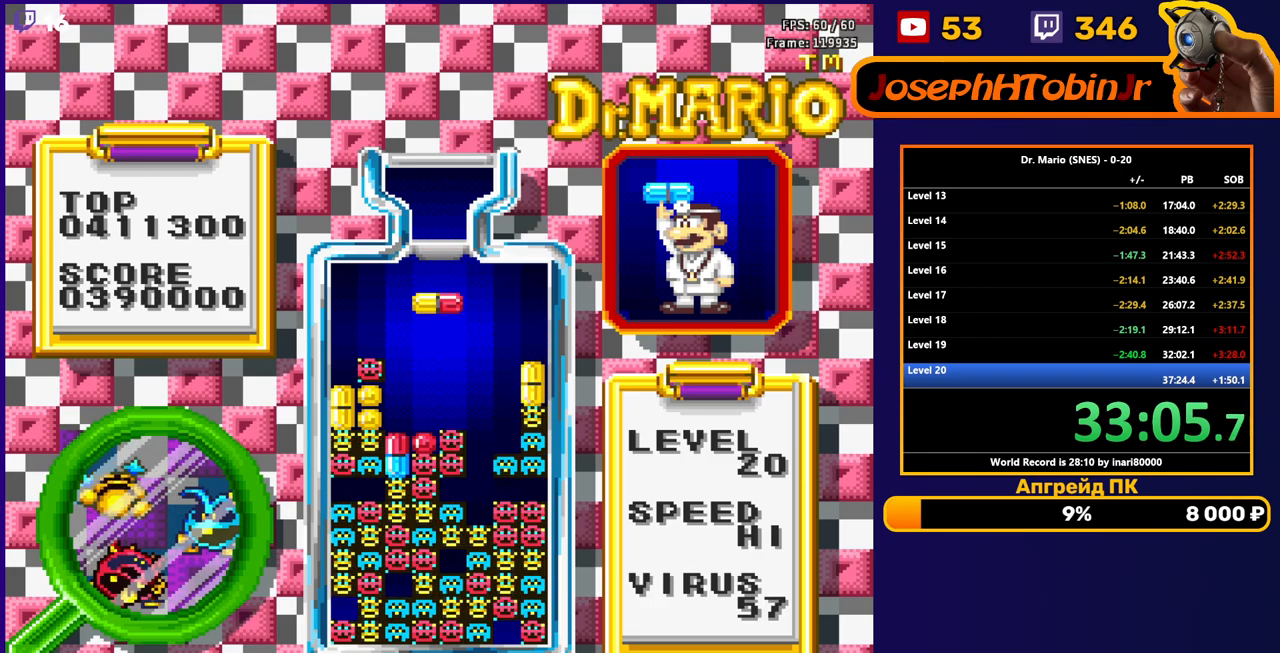
{"buttons": [], "events": [[67, "DPAD_RIGHT", "down"], [150, "DPAD_RIGHT", "up"], [417, "DPAD_RIGHT", "down"], [467, "DPAD_RIGHT", "up"]]}
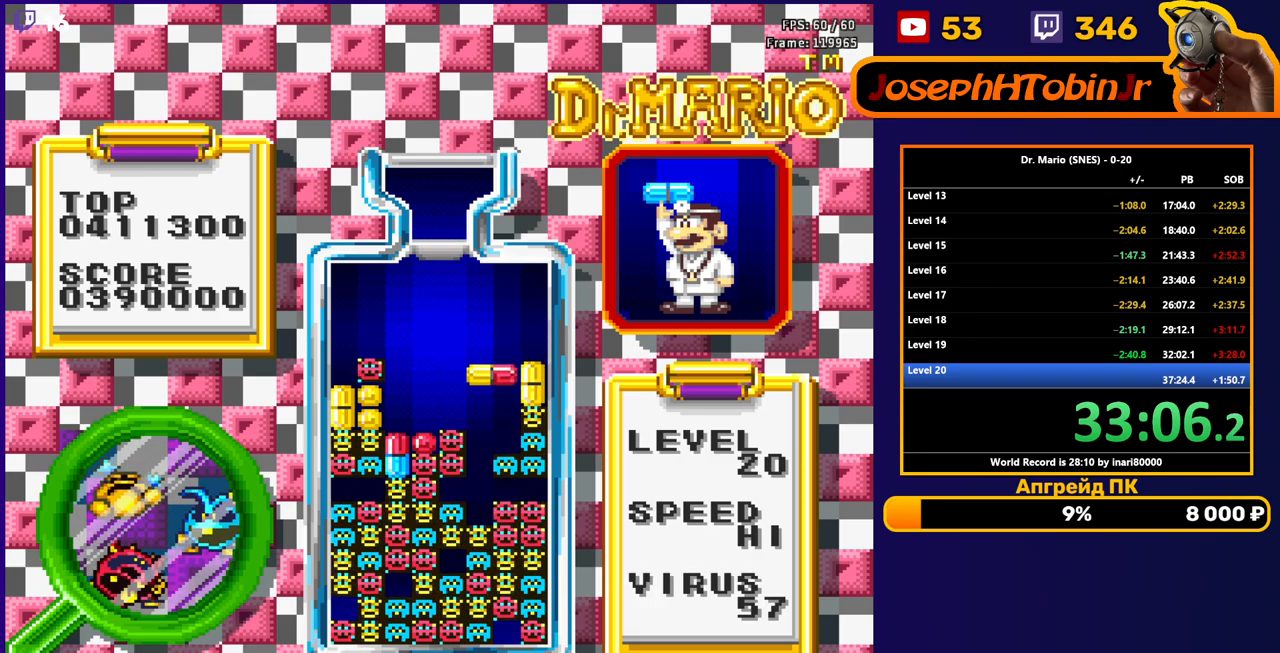
{"buttons": [], "events": [[217, "B", "down"], [317, "B", "up"], [317, "DPAD_DOWN", "down"], [400, "DPAD_DOWN", "up"]]}
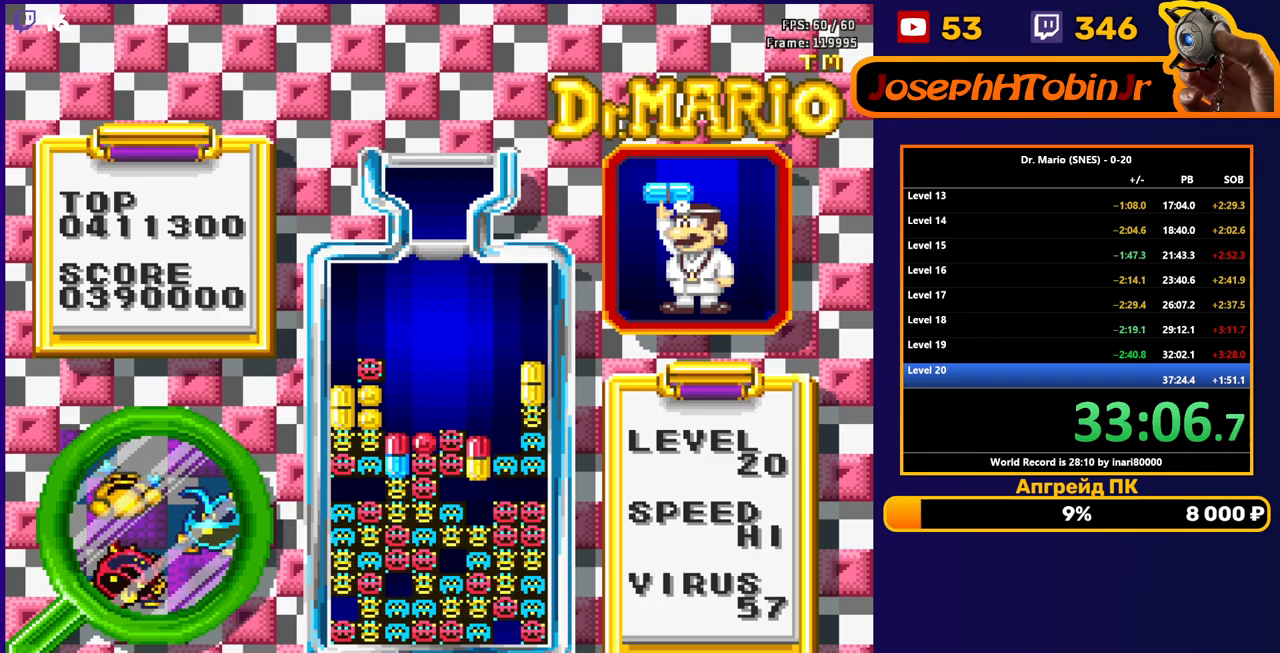
{"buttons": [], "events": [[133, "A", "down"], [267, "A", "up"]]}
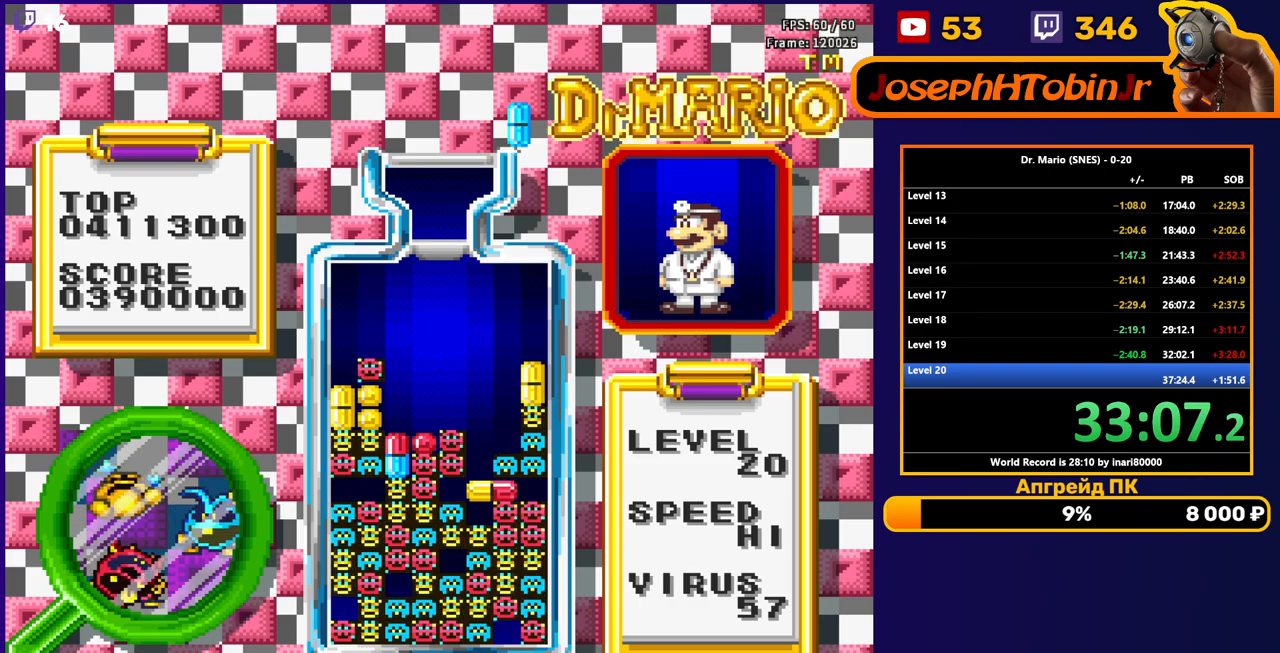
{"buttons": ["DPAD_RIGHT"], "events": [[167, "DPAD_RIGHT", "down"], [250, "DPAD_RIGHT", "up"], [267, "B", "down"], [333, "DPAD_RIGHT", "down"], [383, "B", "up"], [400, "DPAD_RIGHT", "up"], [467, "DPAD_RIGHT", "down"]]}
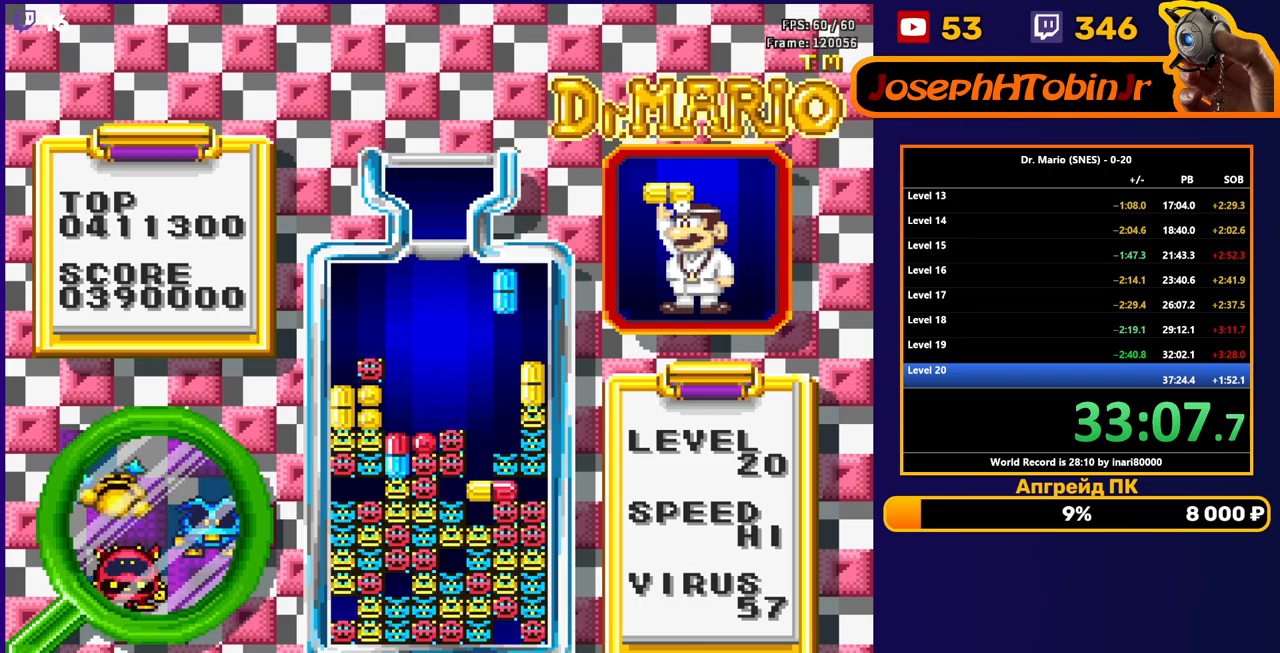
{"buttons": [], "events": [[33, "DPAD_RIGHT", "up"], [150, "DPAD_DOWN", "down"], [417, "DPAD_DOWN", "up"]]}
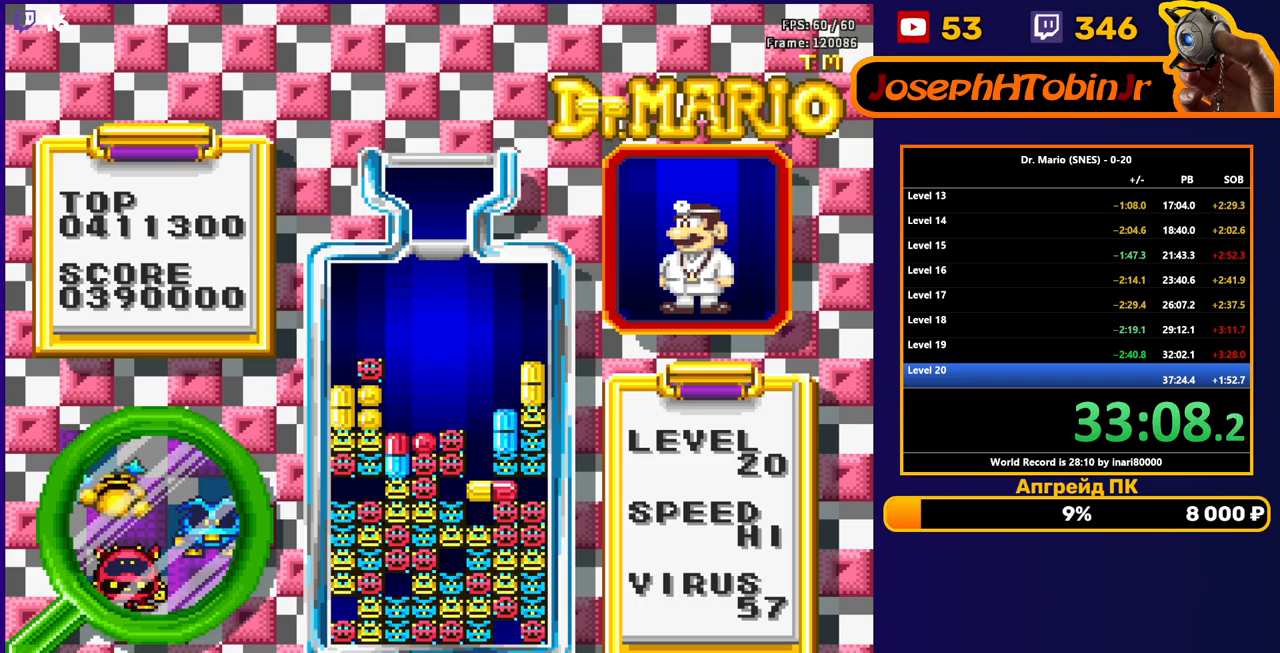
{"buttons": ["DPAD_RIGHT"], "events": [[50, "DPAD_RIGHT", "down"], [367, "B", "down"], [500, "B", "up"]]}
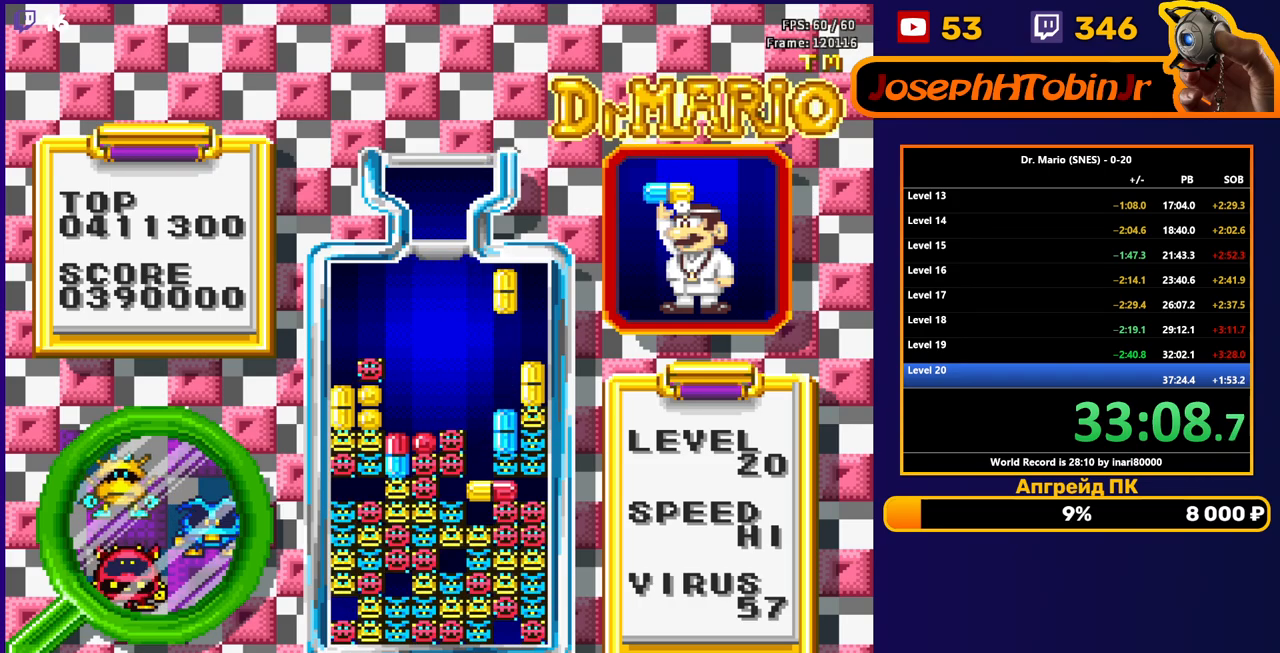
{"buttons": [], "events": [[133, "DPAD_RIGHT", "up"], [150, "DPAD_DOWN", "down"], [350, "DPAD_DOWN", "up"]]}
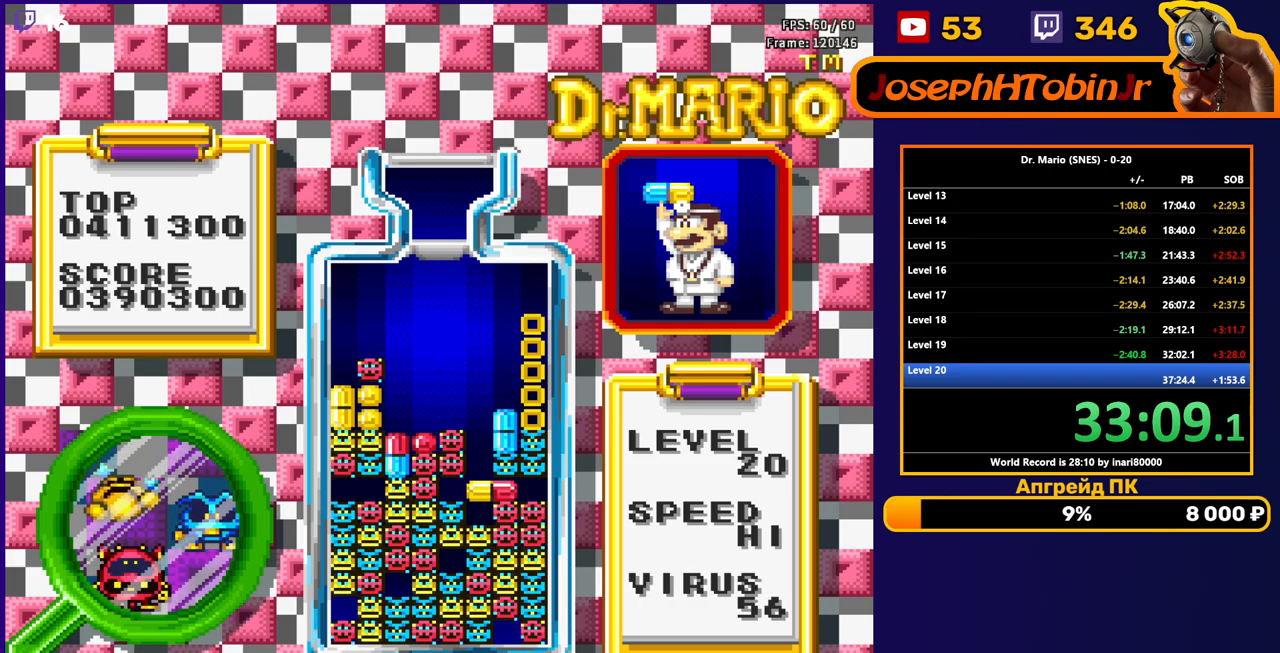
{"buttons": [], "events": []}
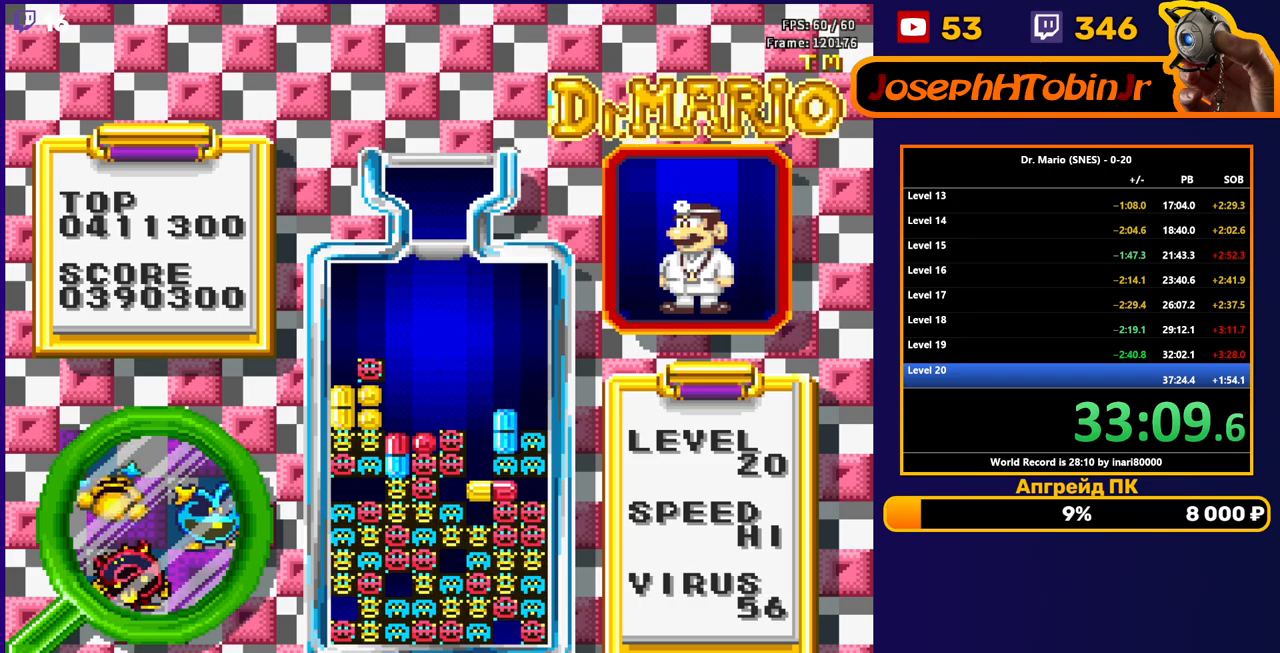
{"buttons": ["B"], "events": [[233, "DPAD_RIGHT", "down"], [317, "DPAD_RIGHT", "up"], [333, "B", "down"], [367, "DPAD_RIGHT", "down"], [433, "B", "up"], [433, "DPAD_RIGHT", "up"], [483, "B", "down"]]}
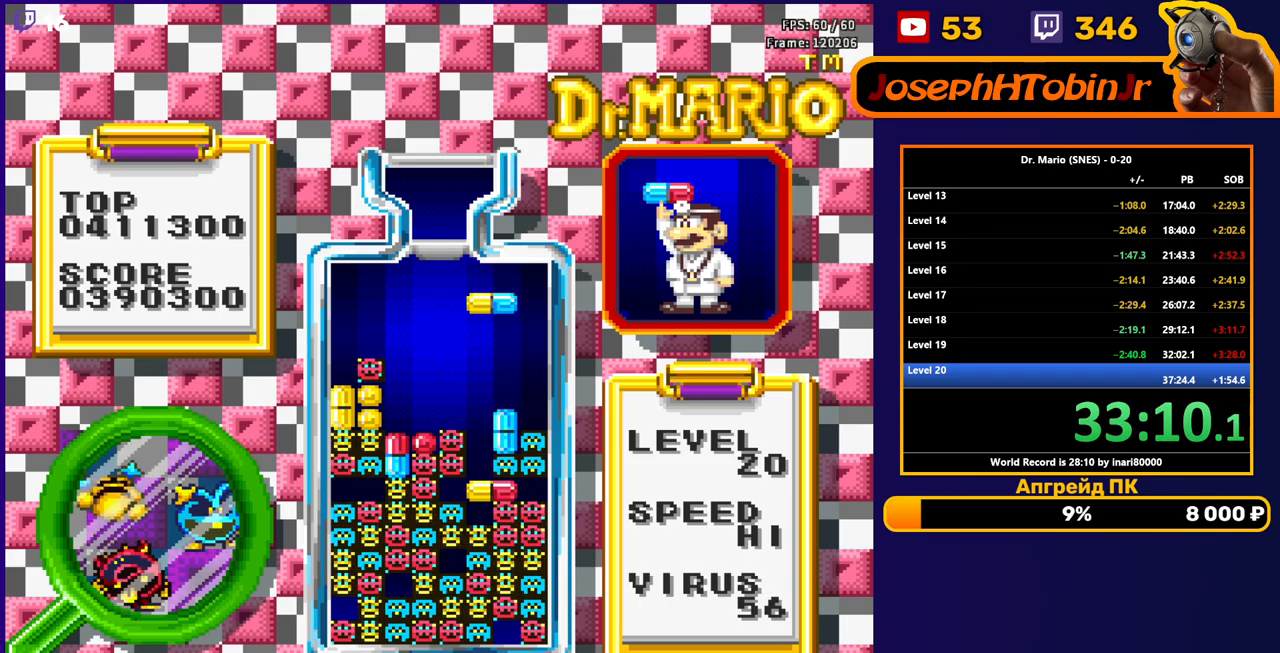
{"buttons": ["DPAD_DOWN"], "events": [[100, "B", "up"], [250, "DPAD_DOWN", "down"]]}
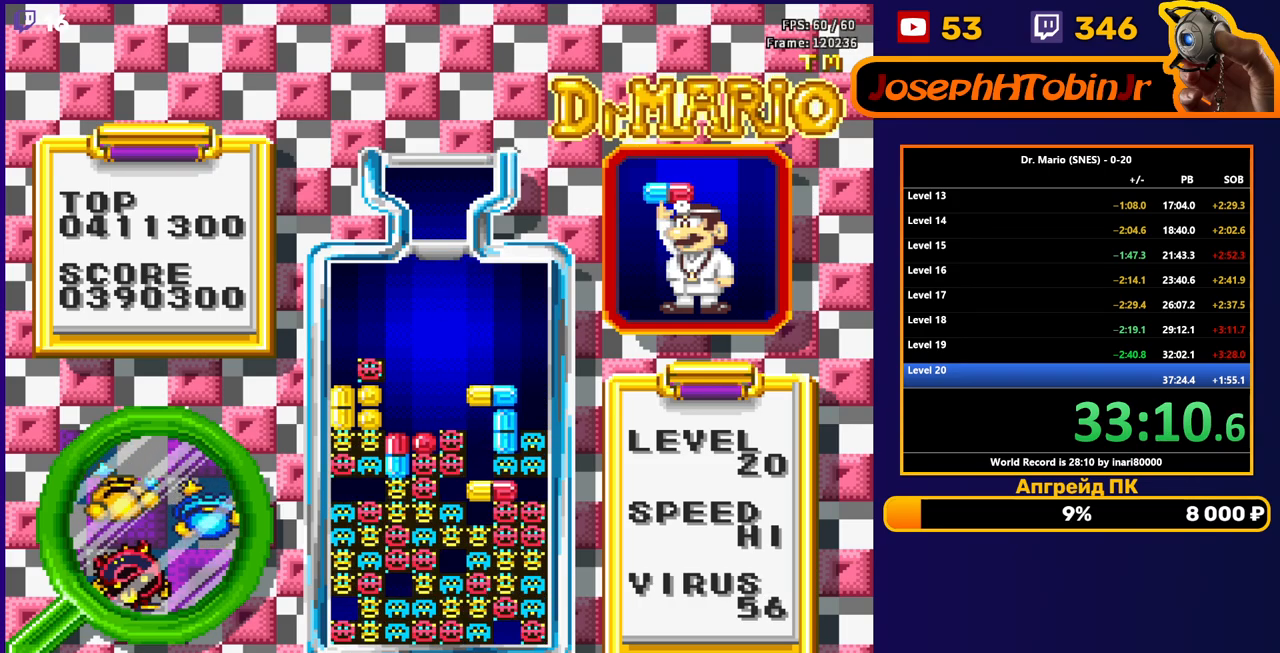
{"buttons": ["DPAD_DOWN"], "events": [[33, "DPAD_DOWN", "up"], [183, "DPAD_DOWN", "down"], [317, "DPAD_DOWN", "up"], [383, "DPAD_DOWN", "down"]]}
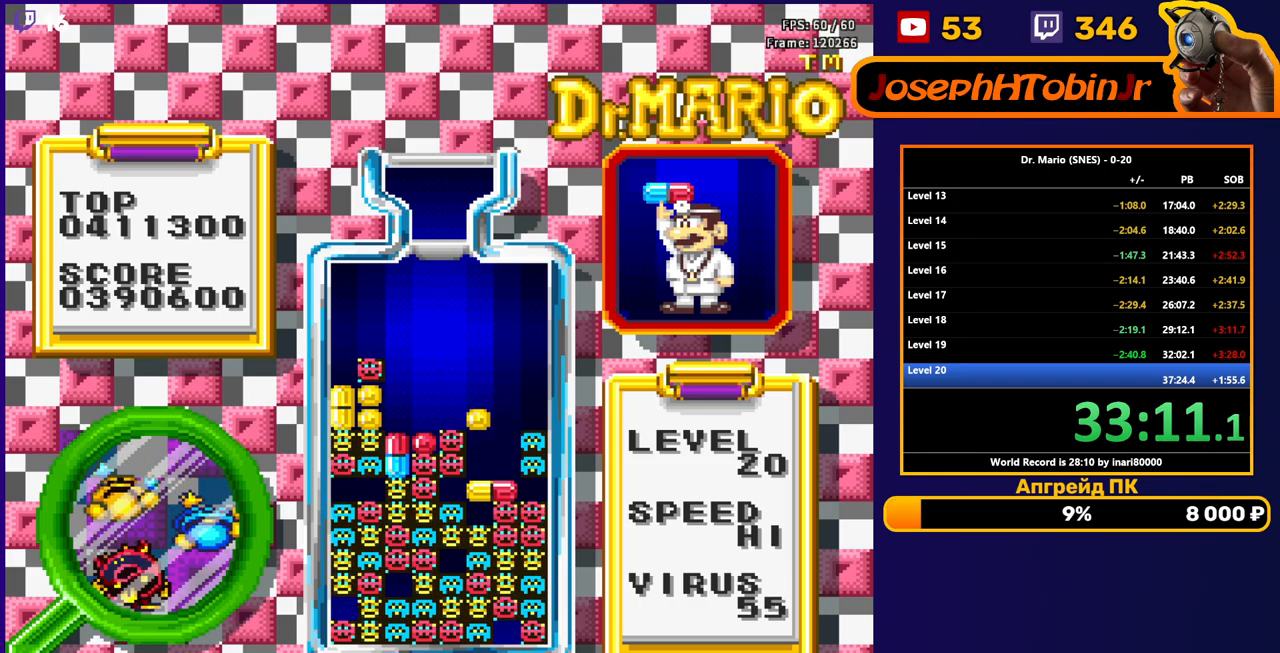
{"buttons": [], "events": [[17, "DPAD_DOWN", "up"], [83, "DPAD_DOWN", "down"], [217, "DPAD_DOWN", "up"]]}
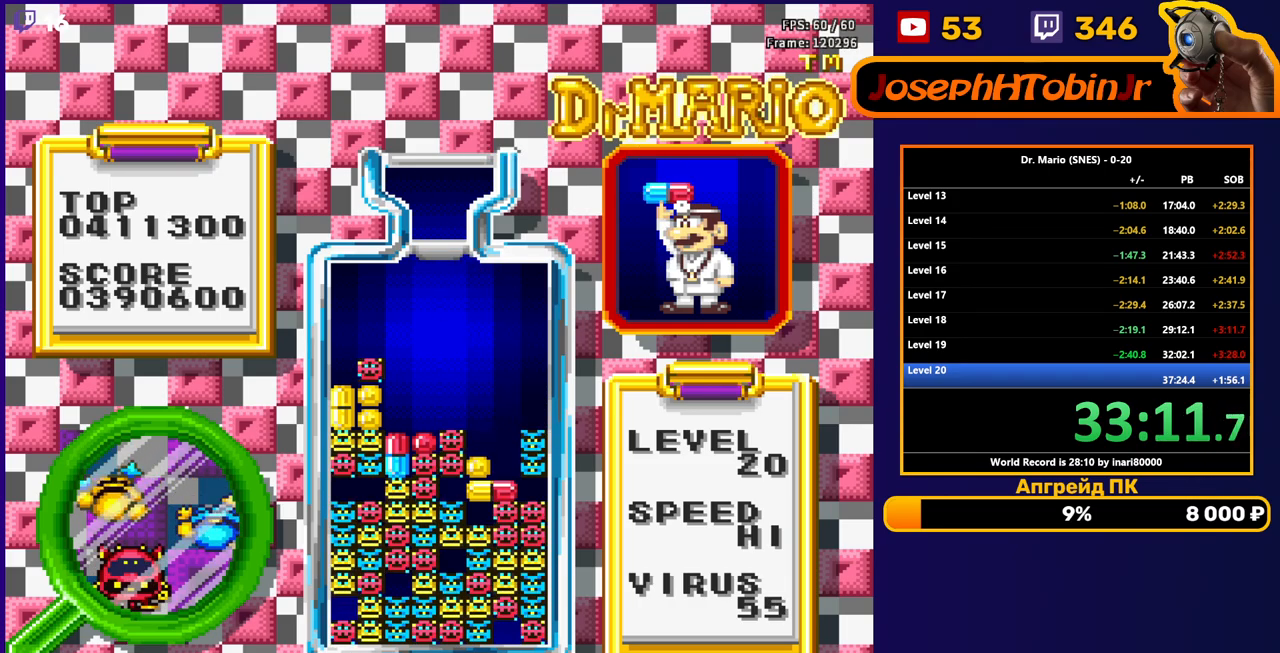
{"buttons": [], "events": []}
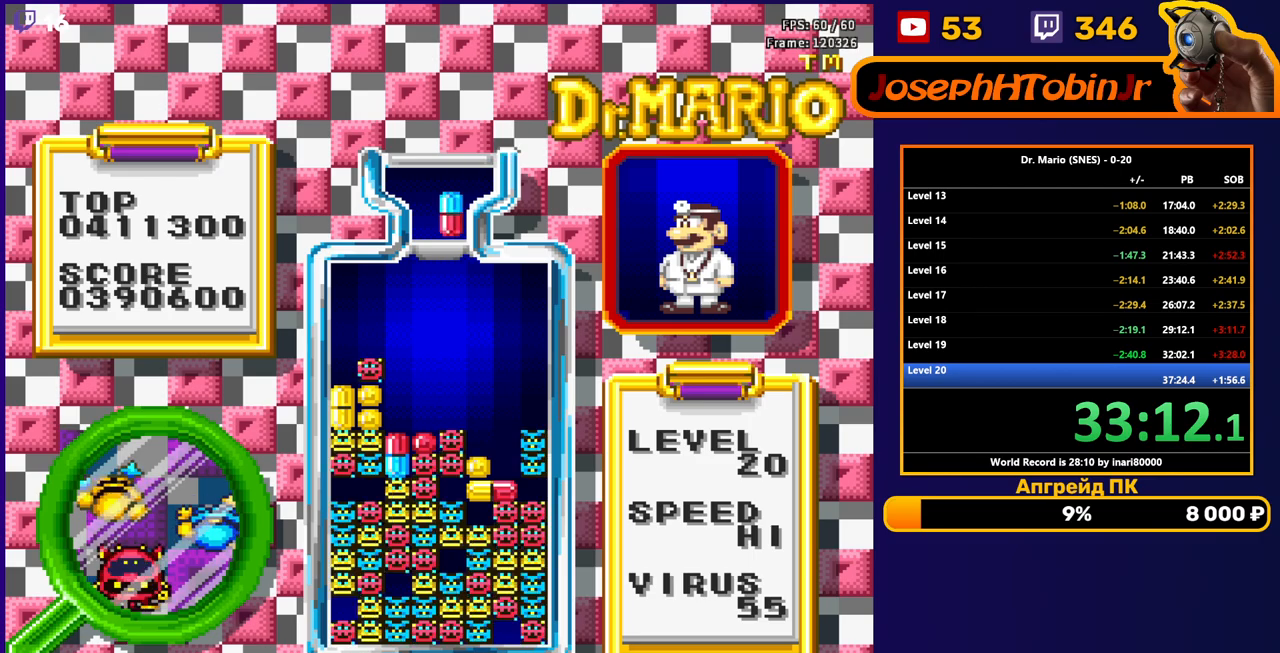
{"buttons": [], "events": [[167, "DPAD_RIGHT", "down"], [200, "DPAD_RIGHT", "up"], [300, "DPAD_RIGHT", "down"], [400, "DPAD_RIGHT", "up"]]}
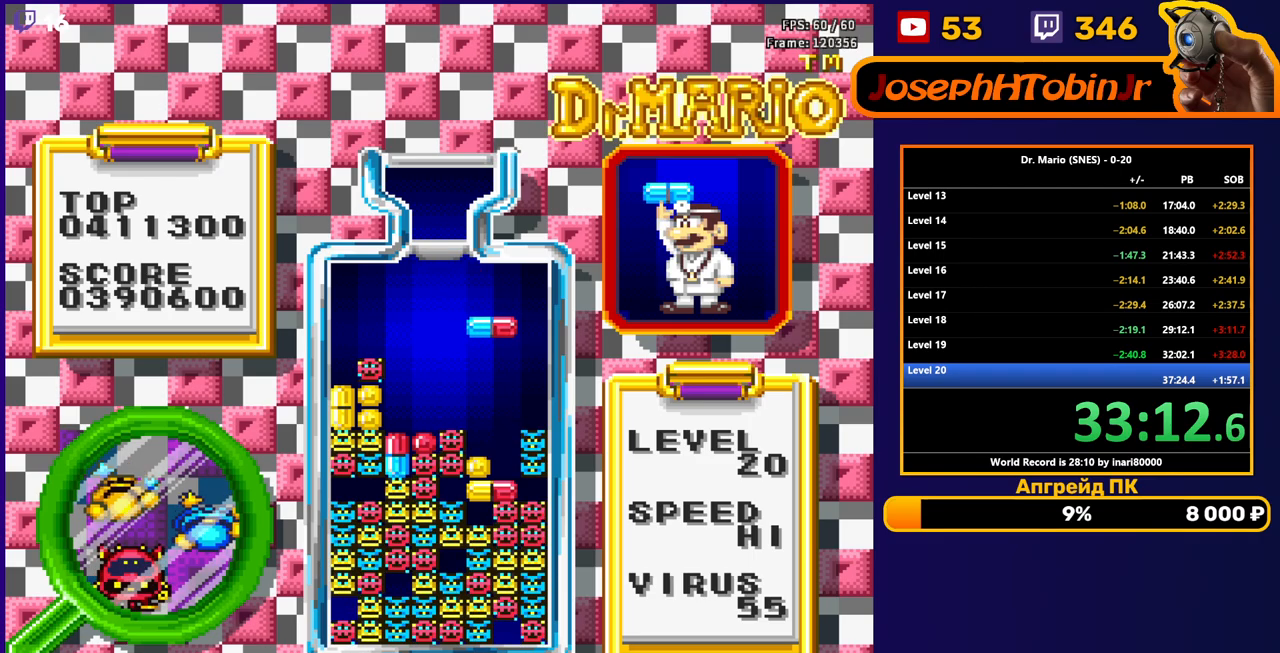
{"buttons": ["DPAD_DOWN"], "events": [[33, "DPAD_RIGHT", "down"], [100, "DPAD_RIGHT", "up"], [283, "B", "down"], [350, "B", "up"], [400, "B", "down"], [433, "DPAD_DOWN", "down"], [500, "B", "up"]]}
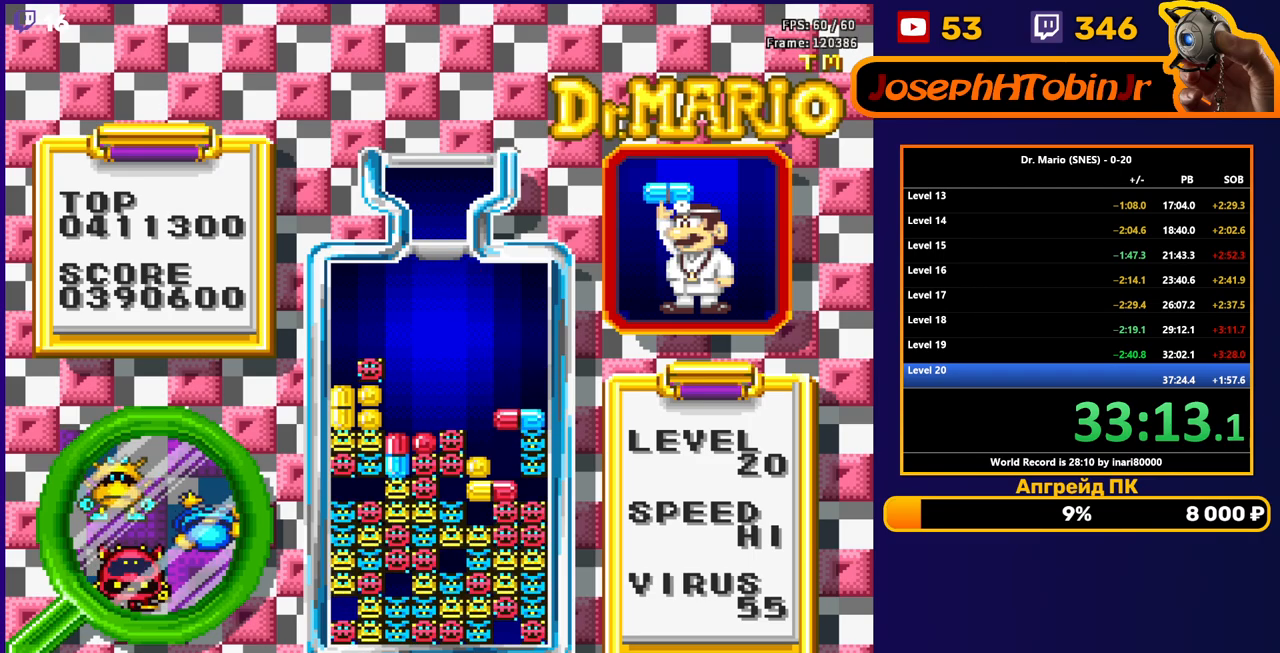
{"buttons": ["B", "DPAD_RIGHT"], "events": [[67, "DPAD_DOWN", "up"], [150, "DPAD_RIGHT", "down"], [450, "B", "down"]]}
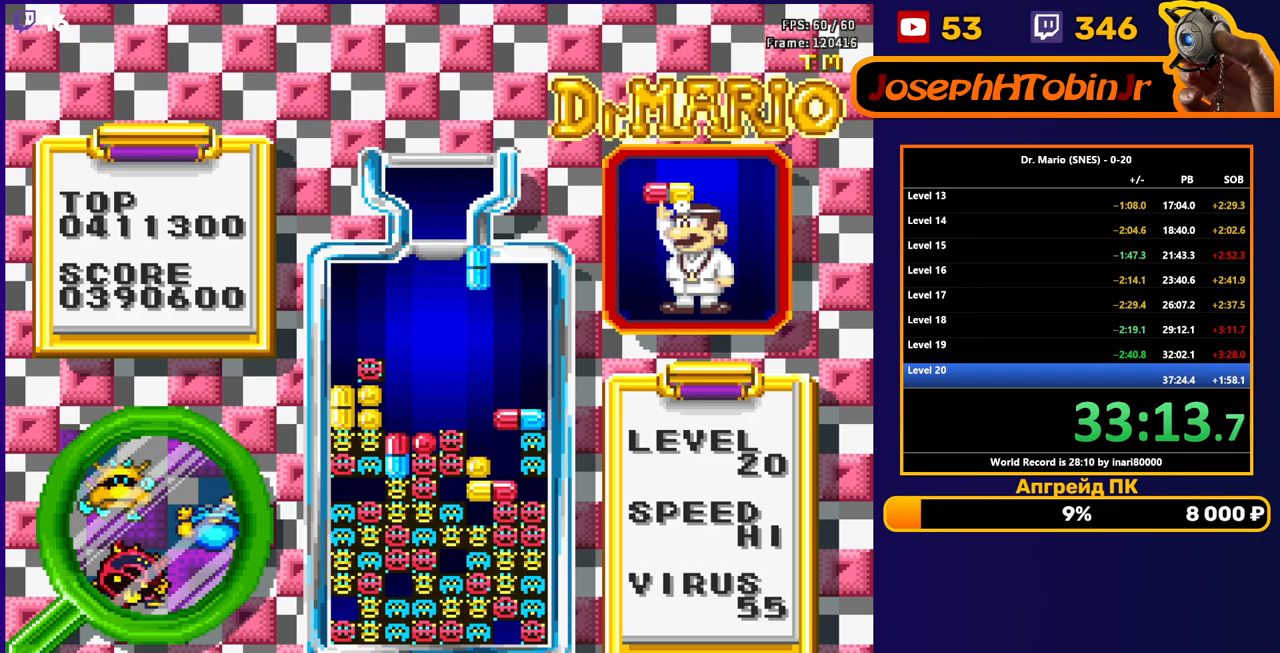
{"buttons": ["DPAD_DOWN"], "events": [[50, "B", "up"], [217, "DPAD_RIGHT", "up"], [233, "DPAD_DOWN", "down"]]}
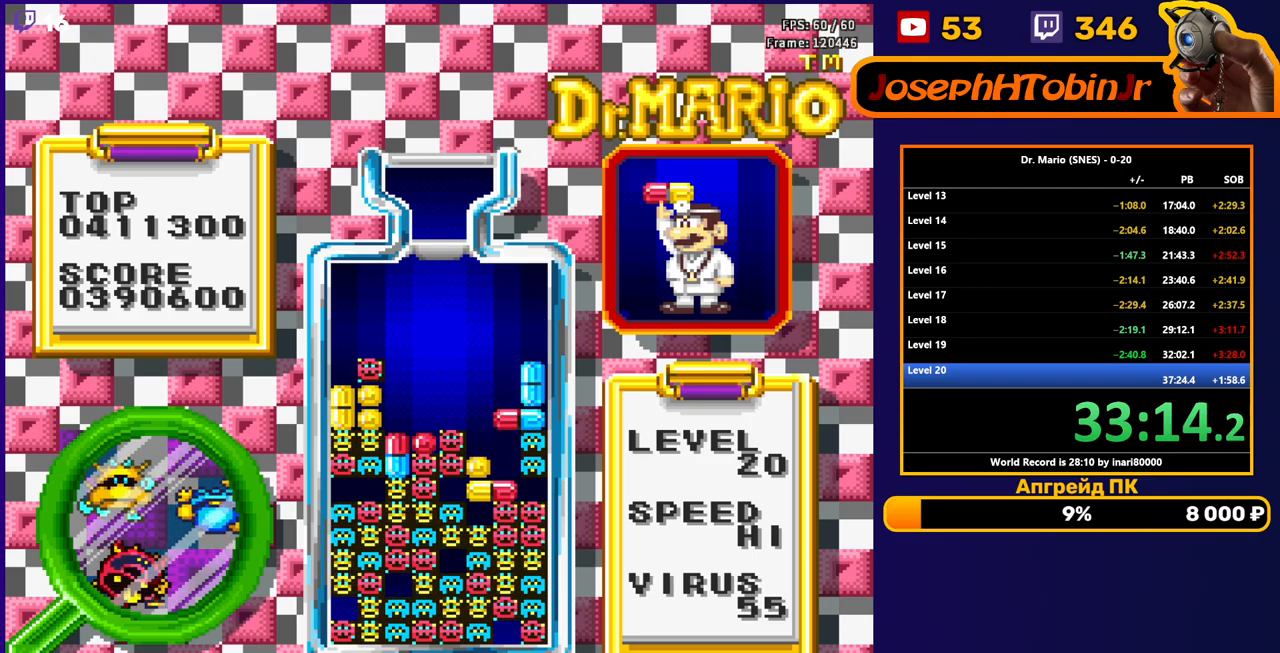
{"buttons": [], "events": [[67, "DPAD_DOWN", "up"]]}
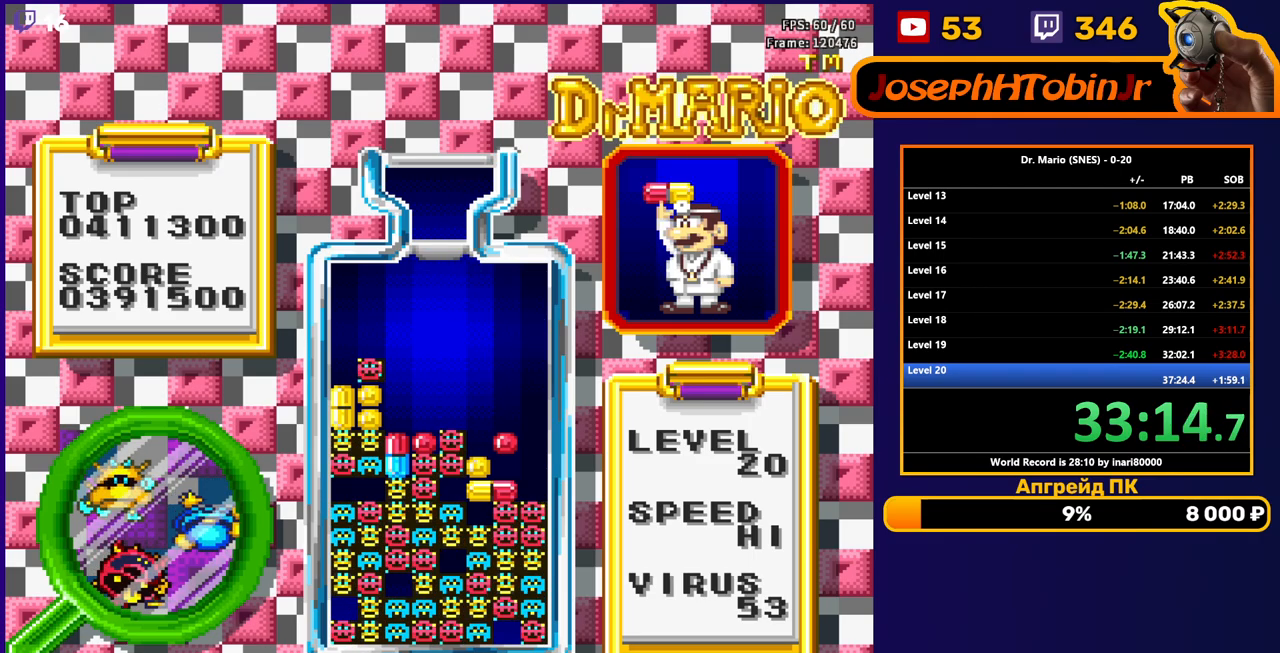
{"buttons": [], "events": [[100, "DPAD_DOWN", "down"], [267, "DPAD_DOWN", "up"]]}
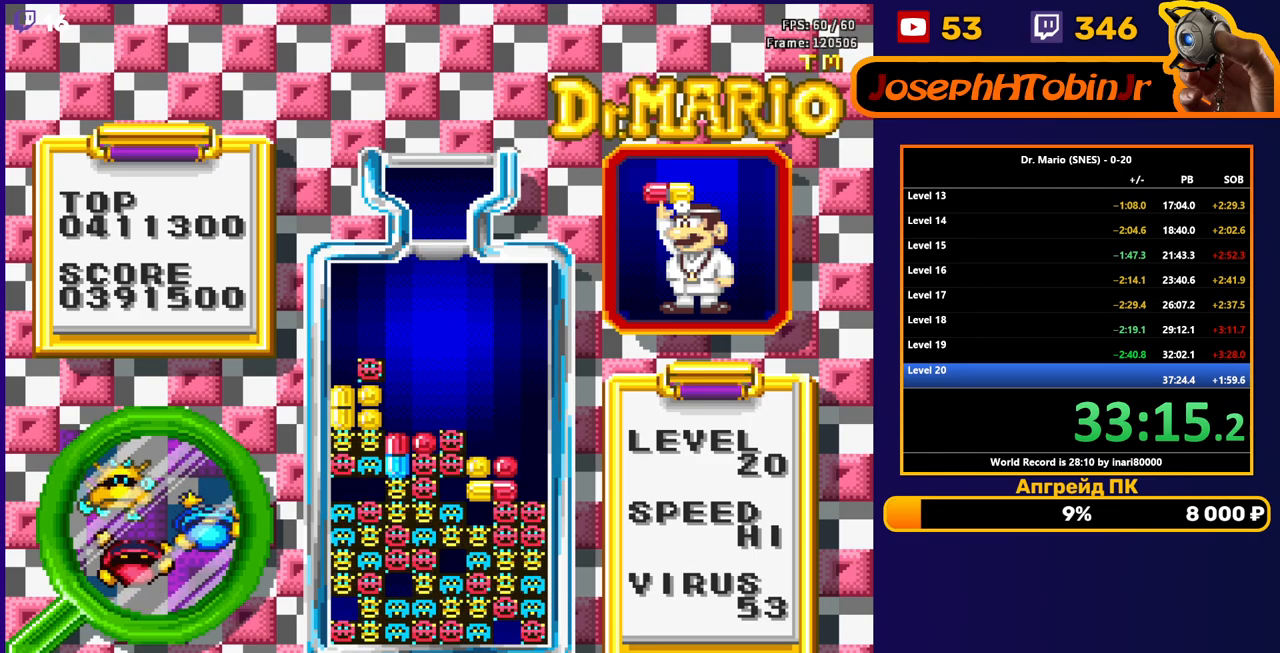
{"buttons": [], "events": []}
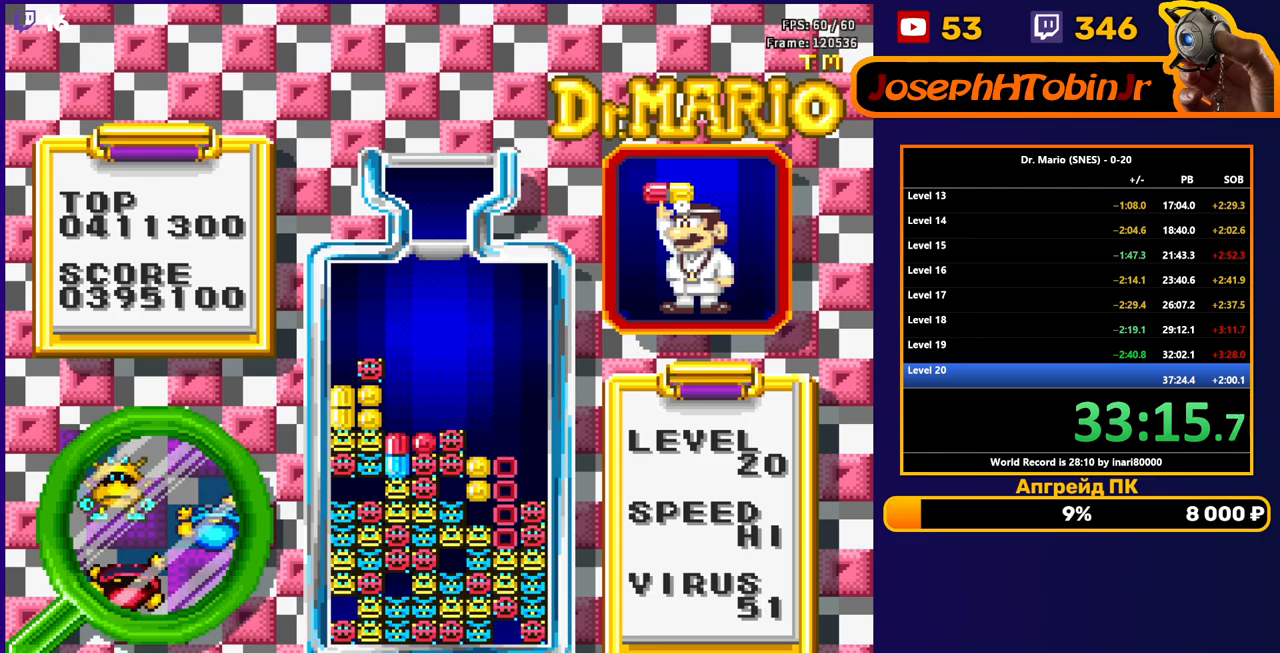
{"buttons": [], "events": []}
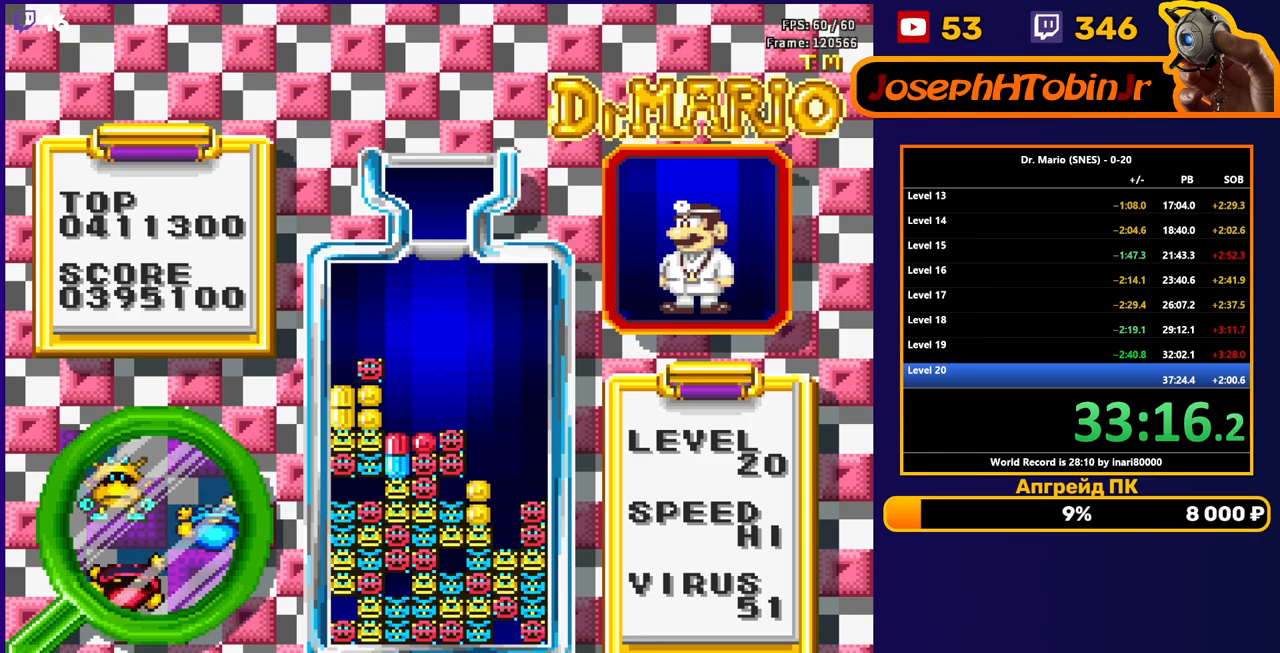
{"buttons": ["DPAD_DOWN"], "events": [[200, "A", "down"], [217, "DPAD_RIGHT", "down"], [283, "DPAD_RIGHT", "up"], [300, "A", "up"], [350, "DPAD_RIGHT", "down"], [417, "DPAD_RIGHT", "up"], [500, "DPAD_DOWN", "down"]]}
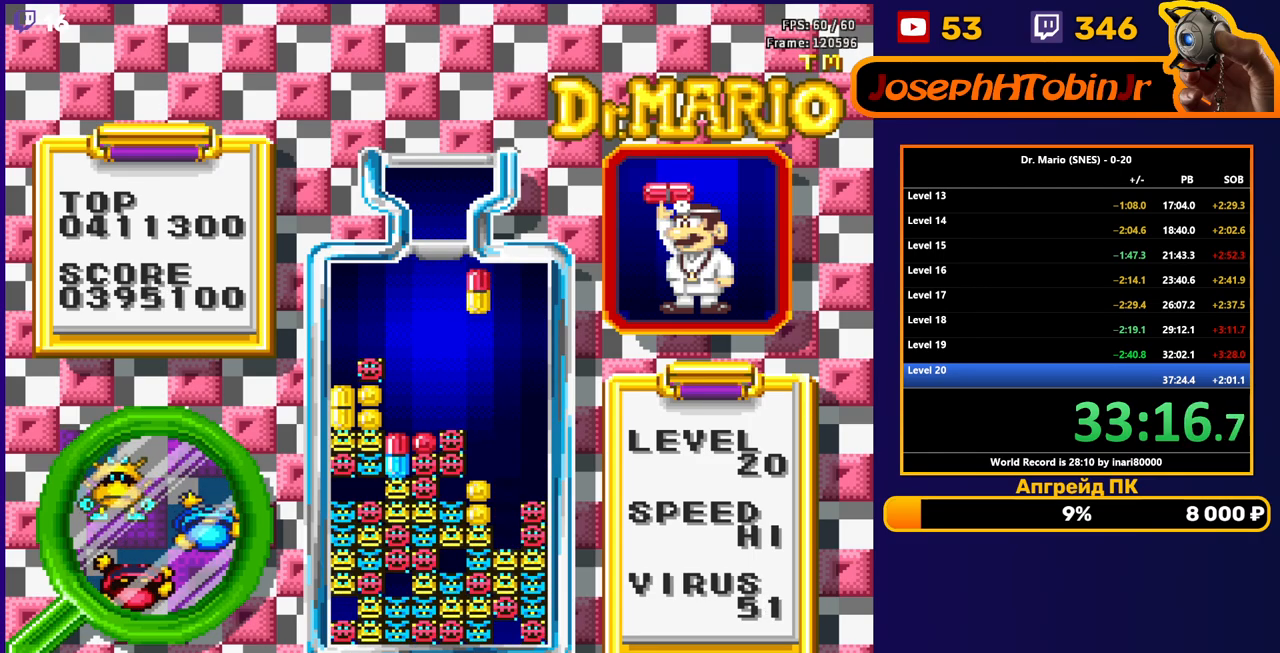
{"buttons": [], "events": [[417, "DPAD_DOWN", "up"]]}
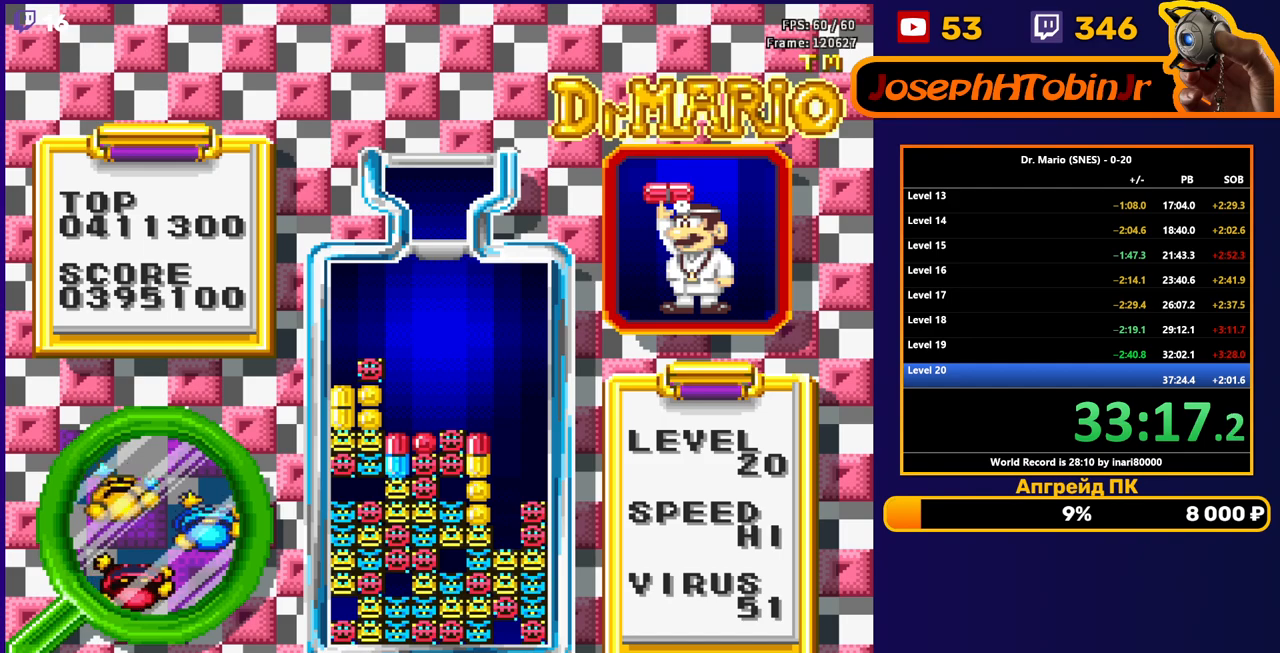
{"buttons": [], "events": []}
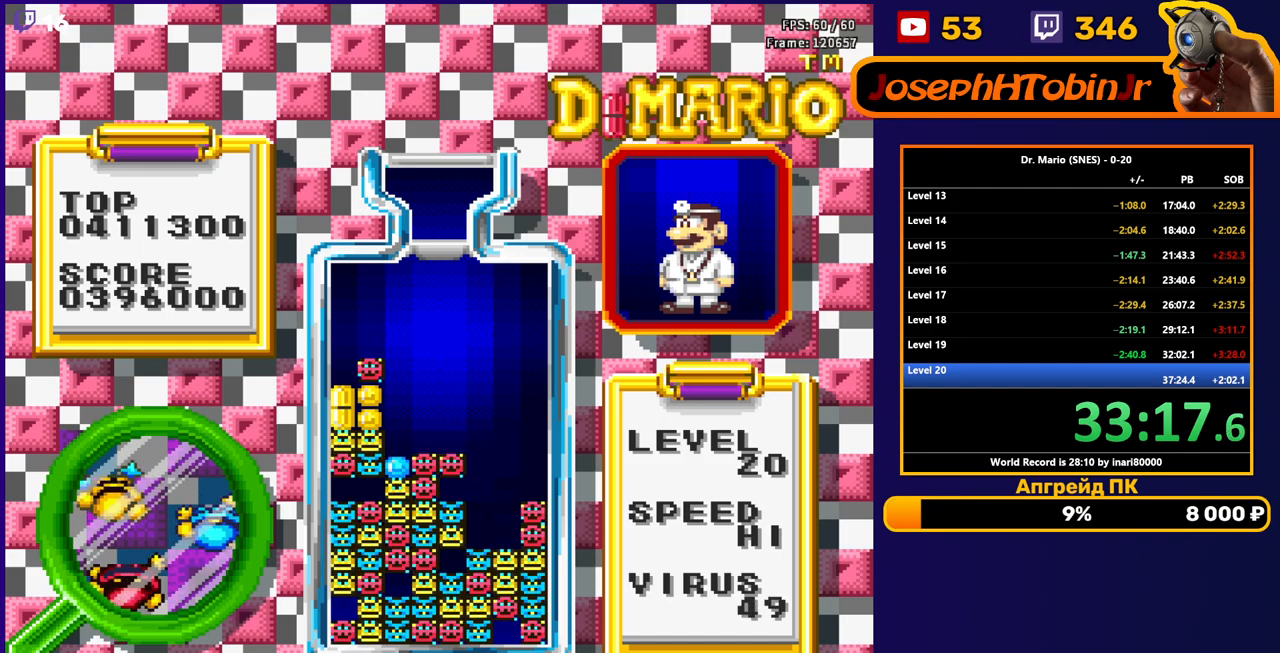
{"buttons": [], "events": [[283, "DPAD_LEFT", "down"], [300, "B", "down"], [367, "DPAD_LEFT", "up"], [400, "B", "up"], [433, "DPAD_LEFT", "down"], [483, "DPAD_LEFT", "up"]]}
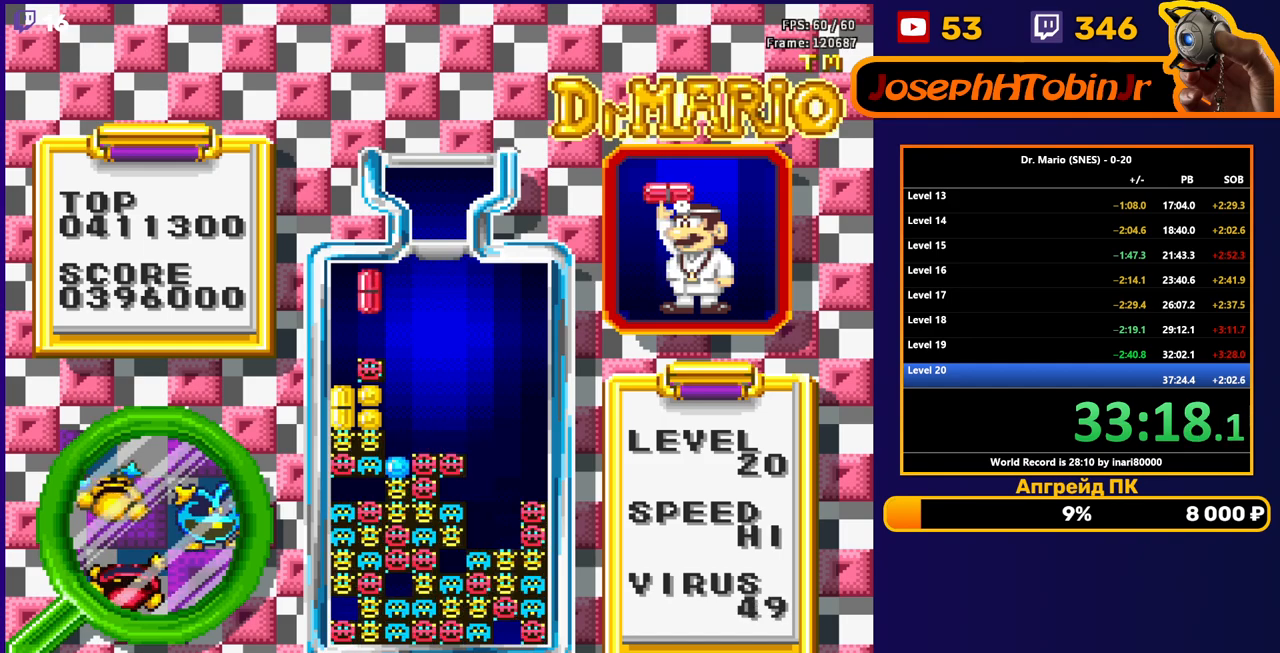
{"buttons": [], "events": [[200, "DPAD_DOWN", "down"], [317, "DPAD_DOWN", "up"]]}